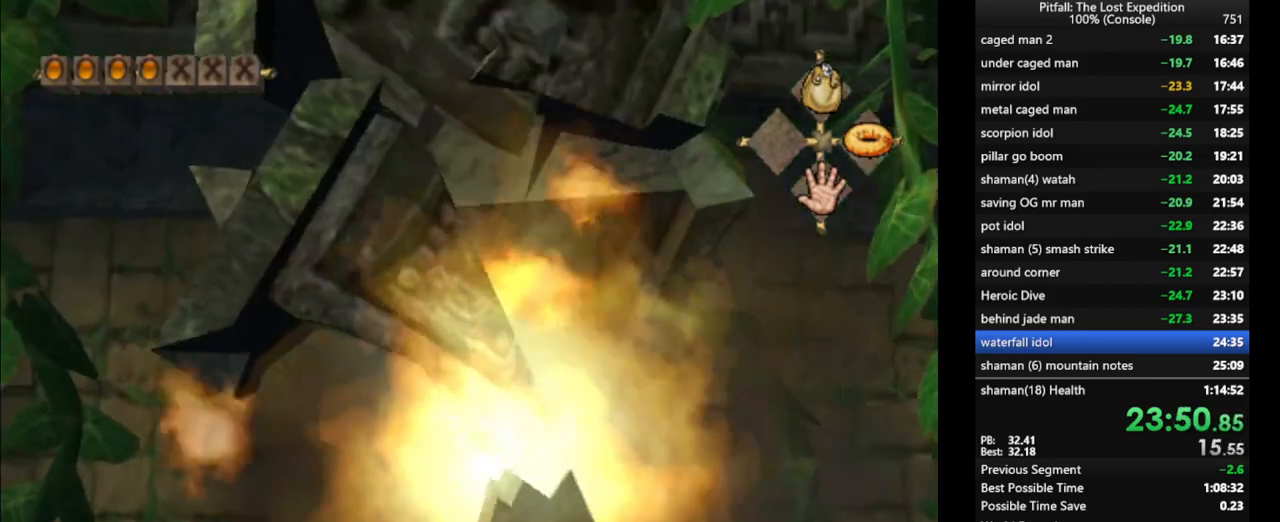
Gameplay with a controller (Nintendo layout); each line is a JSON object with the inputs held at the frame after it. "events" lists button and stick changes between this image and that frame as [ms after this image, input, new state], when the widget could be followed in between. Not read: L3 R3 START.
{"buttons": ["Y"], "left_stick": "up", "right_stick": "center", "events": [[100, "R1", "down"], [133, "R1", "up"], [300, "L1", "down"], [367, "L1", "up"]]}
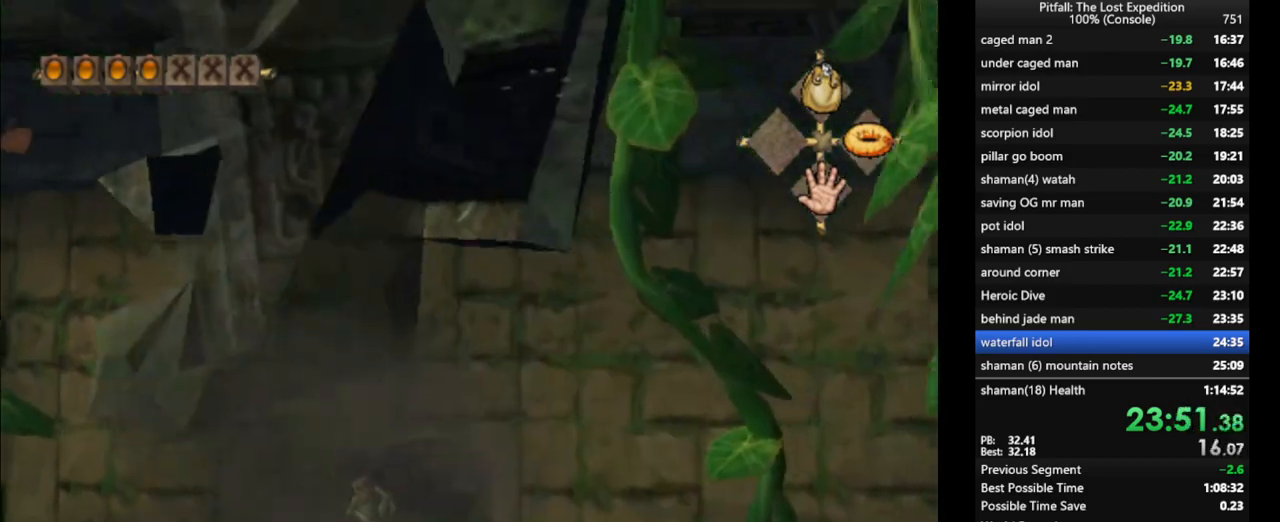
{"buttons": ["Y"], "left_stick": "up", "right_stick": "center", "events": [[150, "L1", "down"], [267, "L1", "up"], [400, "A", "down"], [450, "A", "up"]]}
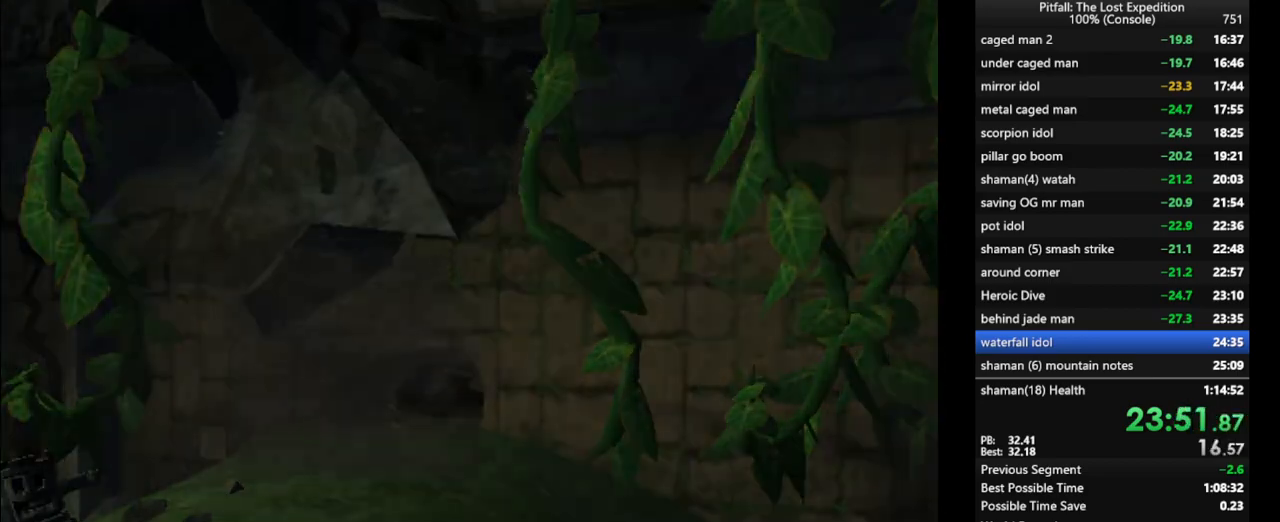
{"buttons": [], "left_stick": "center", "right_stick": "center", "events": [[50, "A", "down"], [83, "A", "up"], [167, "A", "down"], [200, "A", "up"], [233, "Y", "up"], [450, "left_stick", "center"]]}
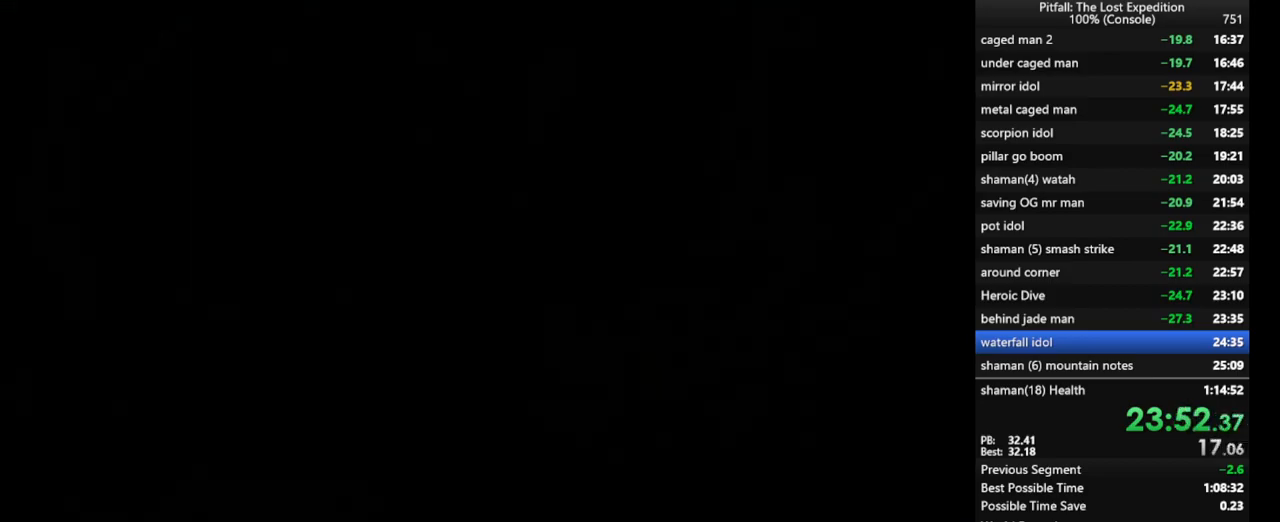
{"buttons": [], "left_stick": "center", "right_stick": "center", "events": []}
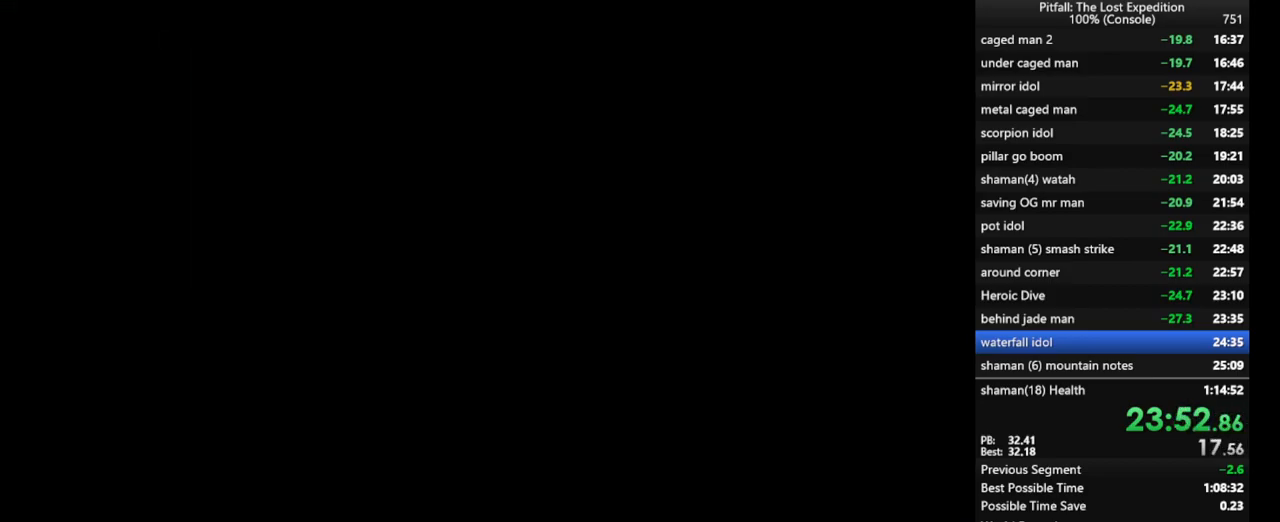
{"buttons": [], "left_stick": "center", "right_stick": "center", "events": []}
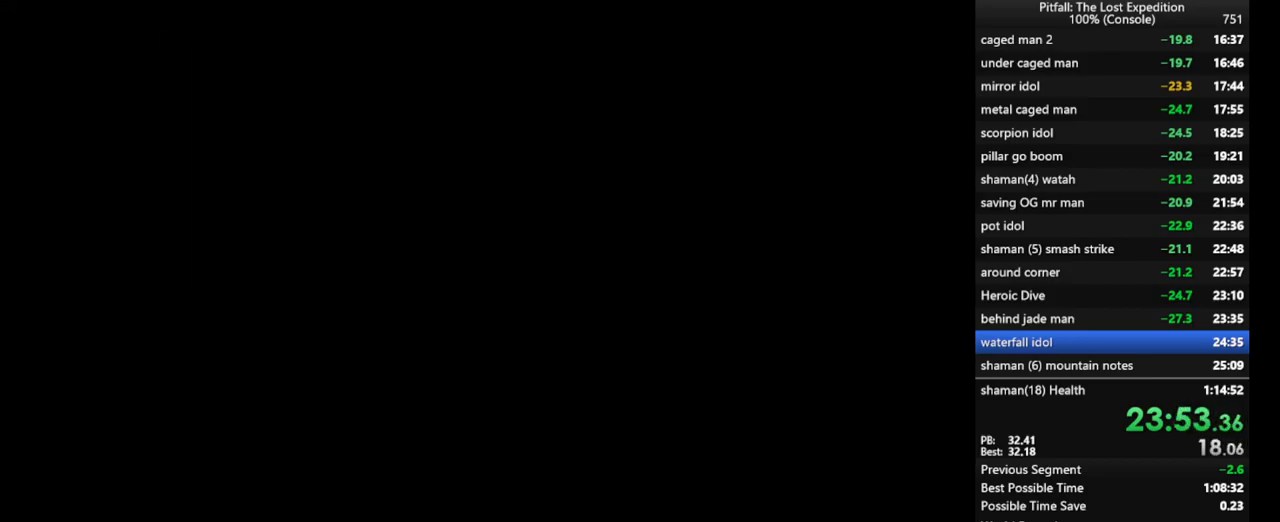
{"buttons": [], "left_stick": "center", "right_stick": "center", "events": []}
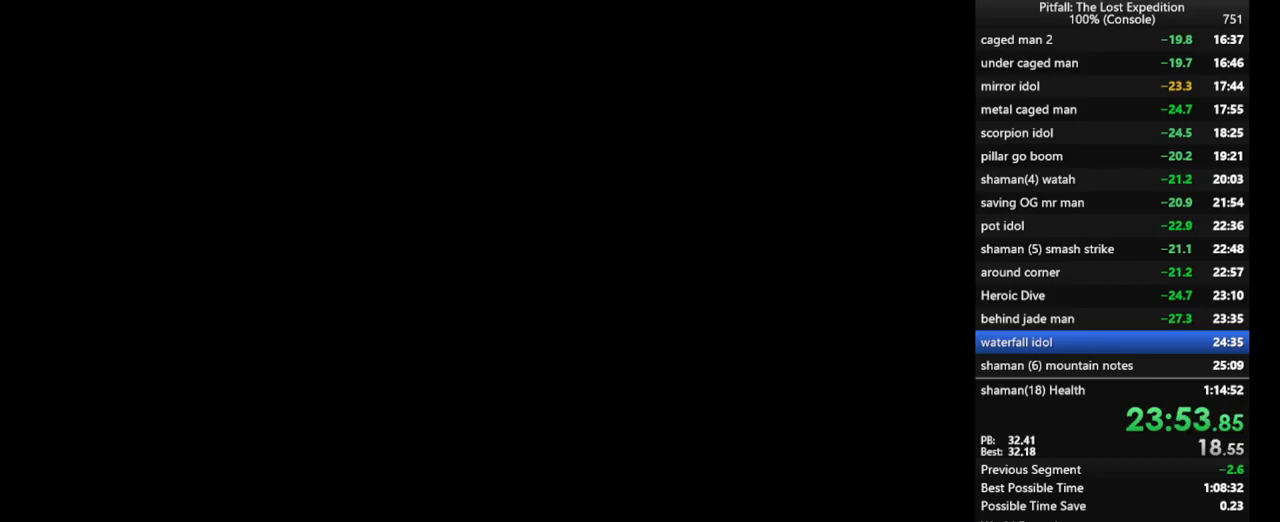
{"buttons": [], "left_stick": "center", "right_stick": "center", "events": []}
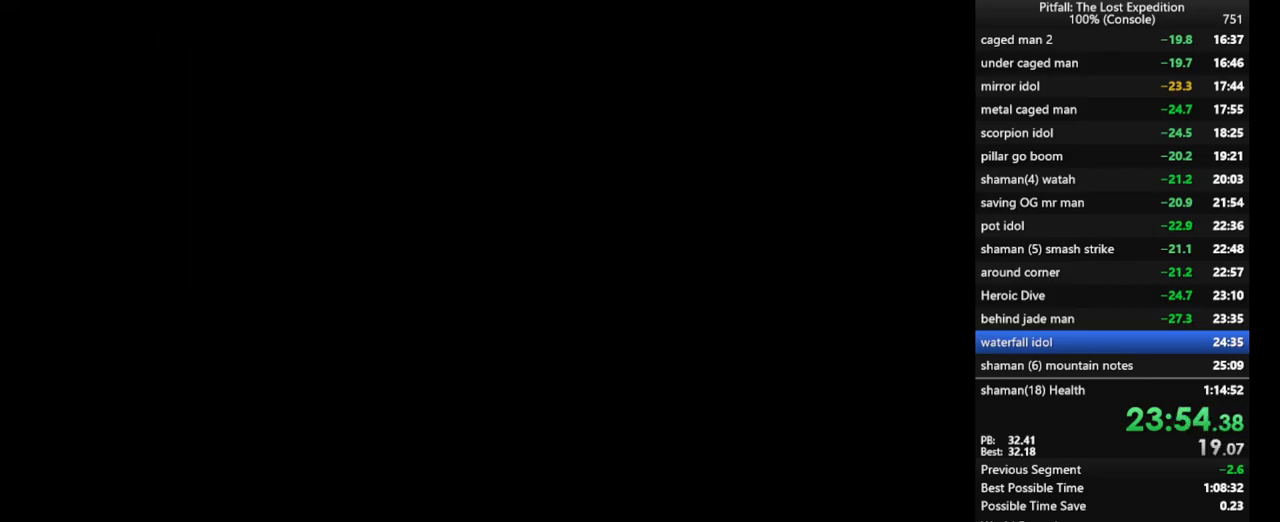
{"buttons": [], "left_stick": "center", "right_stick": "center", "events": []}
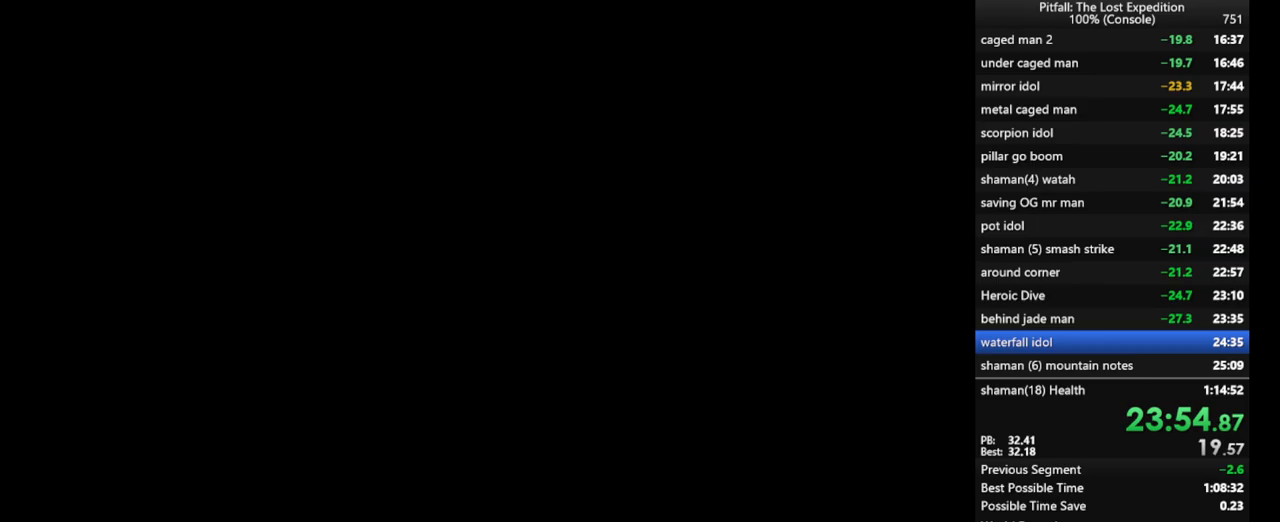
{"buttons": [], "left_stick": "center", "right_stick": "center", "events": []}
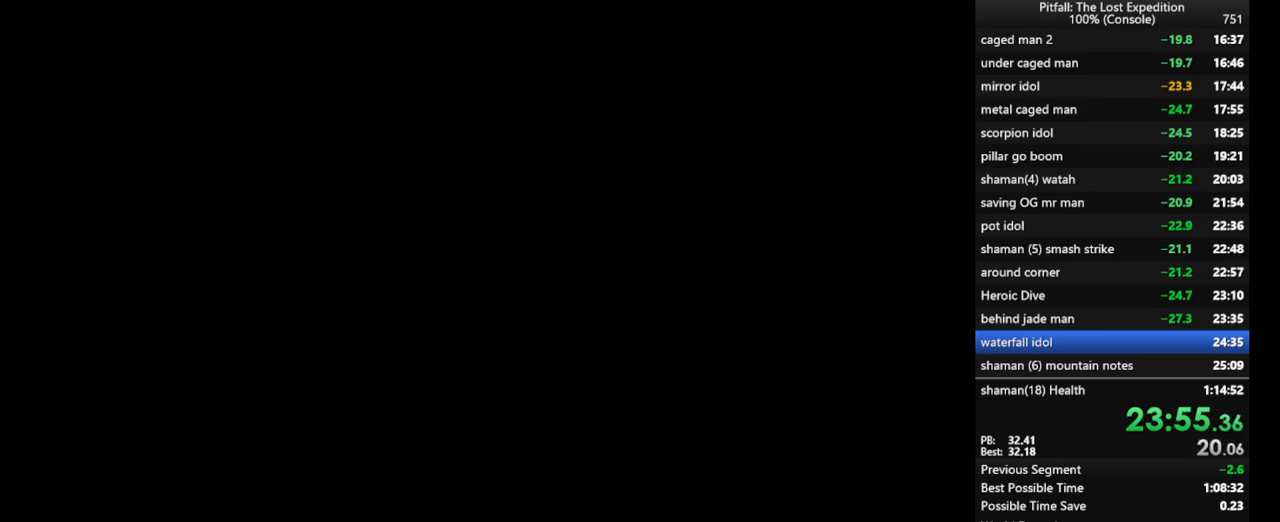
{"buttons": [], "left_stick": "center", "right_stick": "center", "events": []}
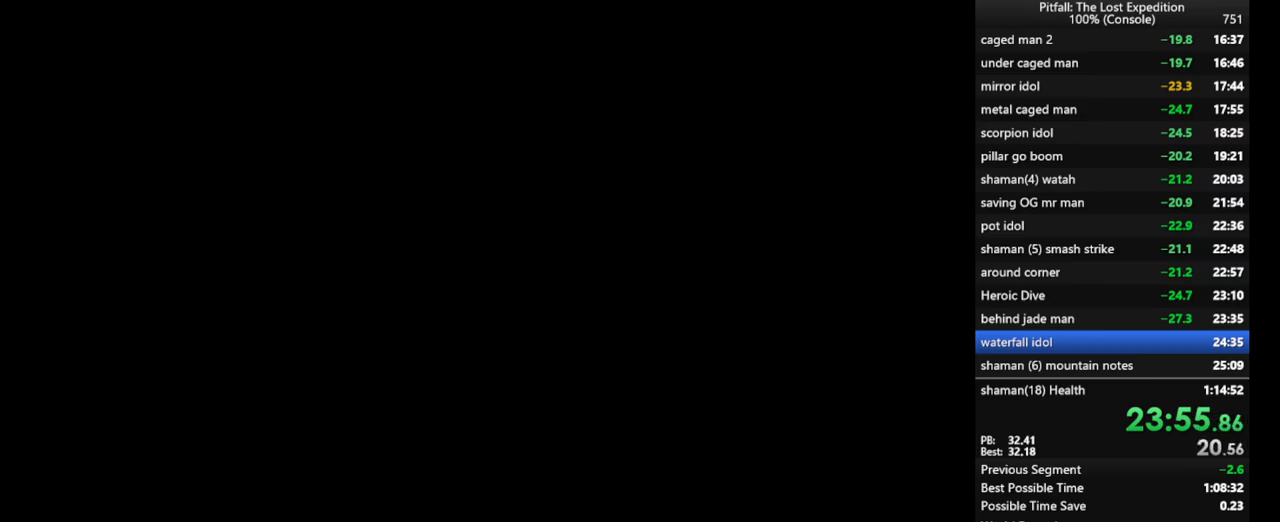
{"buttons": [], "left_stick": "center", "right_stick": "center", "events": []}
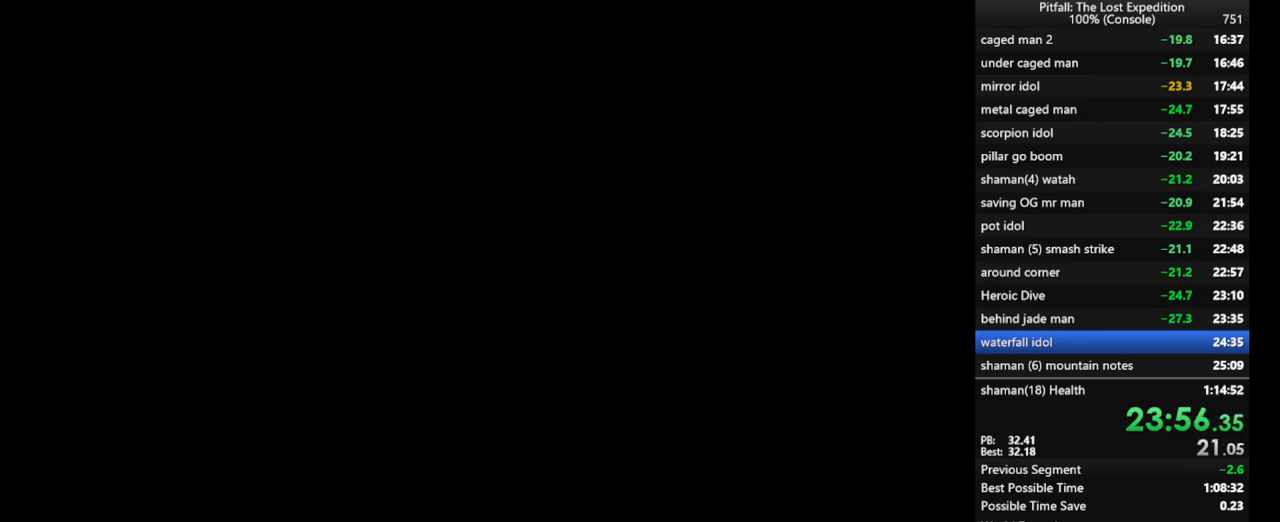
{"buttons": [], "left_stick": "center", "right_stick": "center", "events": []}